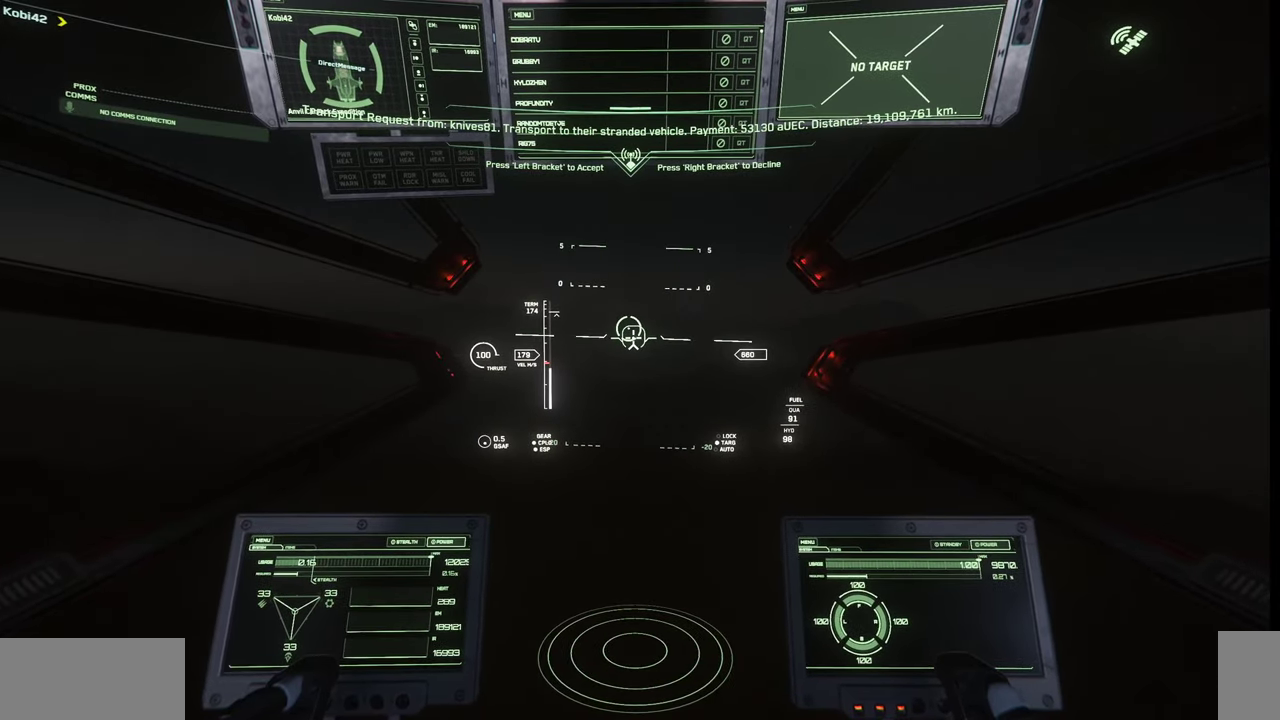
Gameplay with keyboard and mouse; each line is a JSON object with the keys and mouse buttons held at the frame after it. "events" lists presses ("down") and releases ("up") of ".", "/", "0", "1", "2", "3", "4", "5", "6", "7", "8", "9", "a", "alt_l", "alt_r", "b", "backslash", "backspace", "c", "caps_lock", "comma", "ctrl_l", "ctrl_r", "d", "e", "equals", "escape", "f", "f1", "f10", "f11", "f12", "f2", "f3", "f4", "f5", "f6", "f7", "f8", "f9", "g", "h", "i", "j", "k", "l", "lbracket", "m", "minus", "n", "o", "p", "q", "quote", "r", "rbracket", "return", "s", "semicolon", "shift_l", "shift_r", "space", "super_l", "super_r", "t", "tab", "tilde", "u", "v", "w", "x", "y", "z", "mouse_left", "mouse_wheel", "mouse_right" and "mouse_mb4" between this image and that frame as [ms after this image, input, new state], when the widget could be followed in between. "mouse_left", "mouse_wheel", "mouse_right", "mouse_mb4" = the "left", "wheel", "right", "mb4" buttons of the "mouse" list. No other keys are recorded. "wheel" means that the mouse wheel is clicked or scrolled. Mouse movement is not recorded.
{"keys": ["w"], "mouse": [], "events": []}
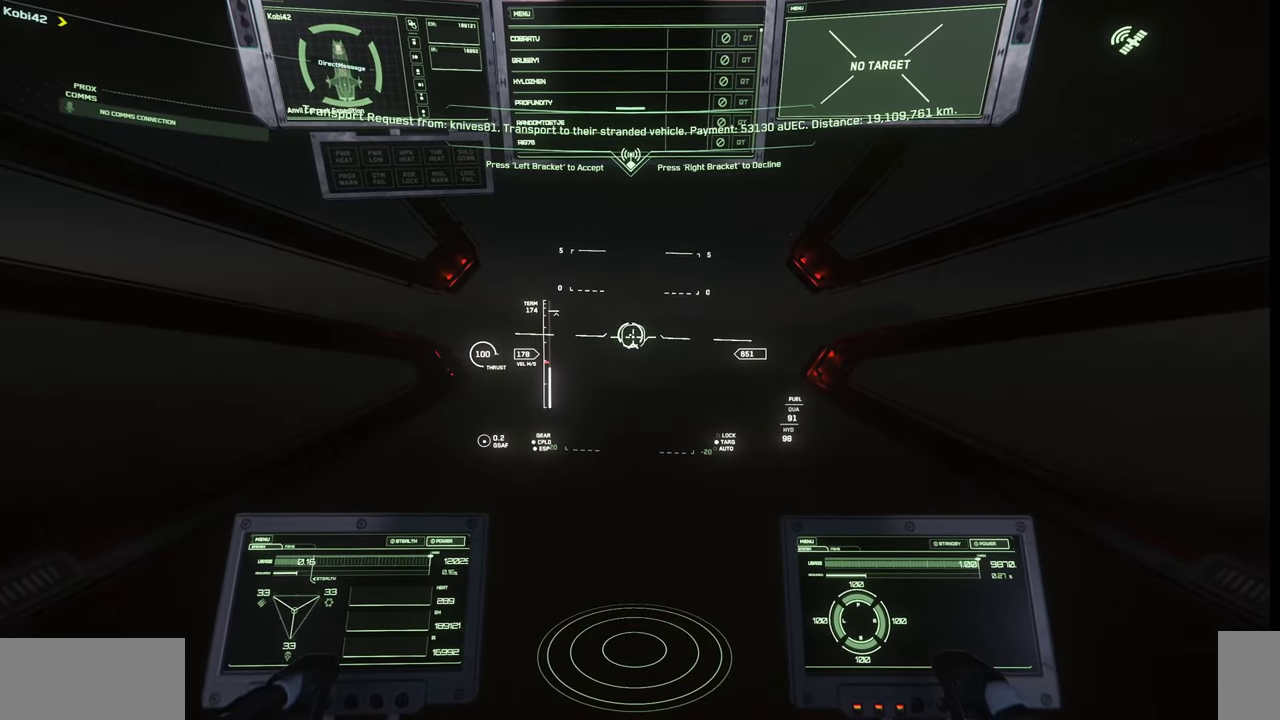
{"keys": ["w"], "mouse": [], "events": []}
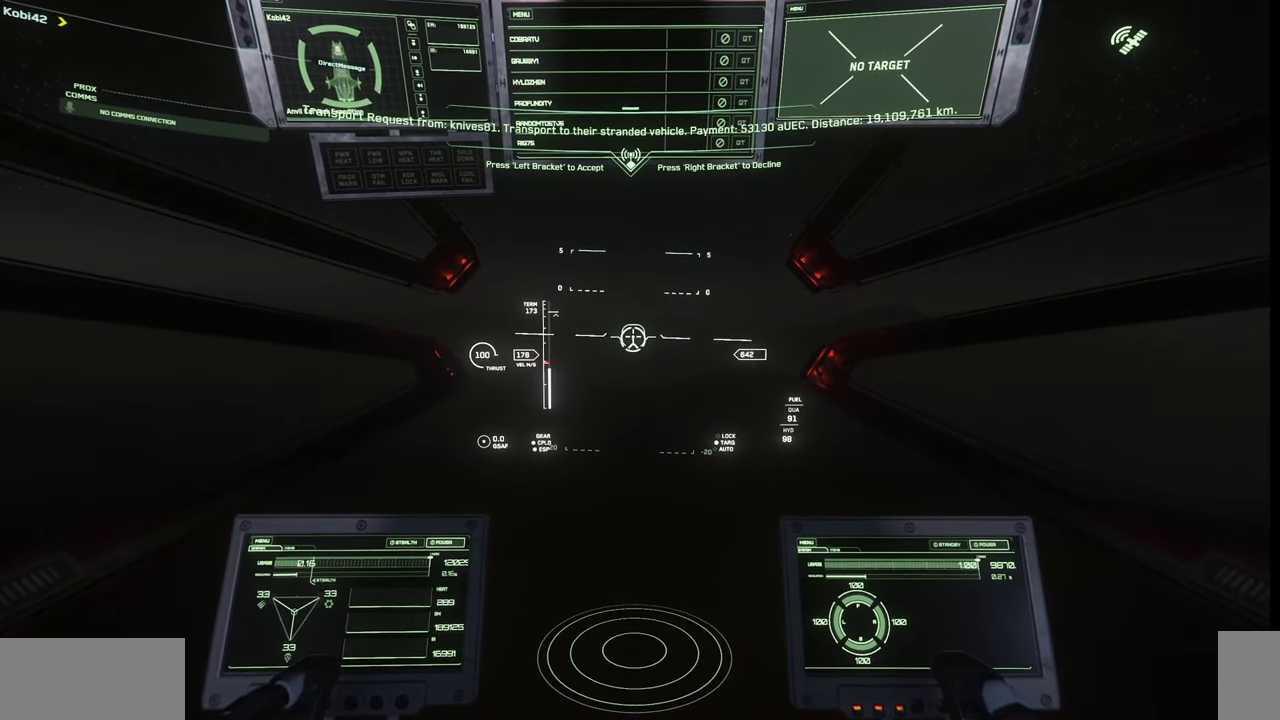
{"keys": ["w"], "mouse": [], "events": []}
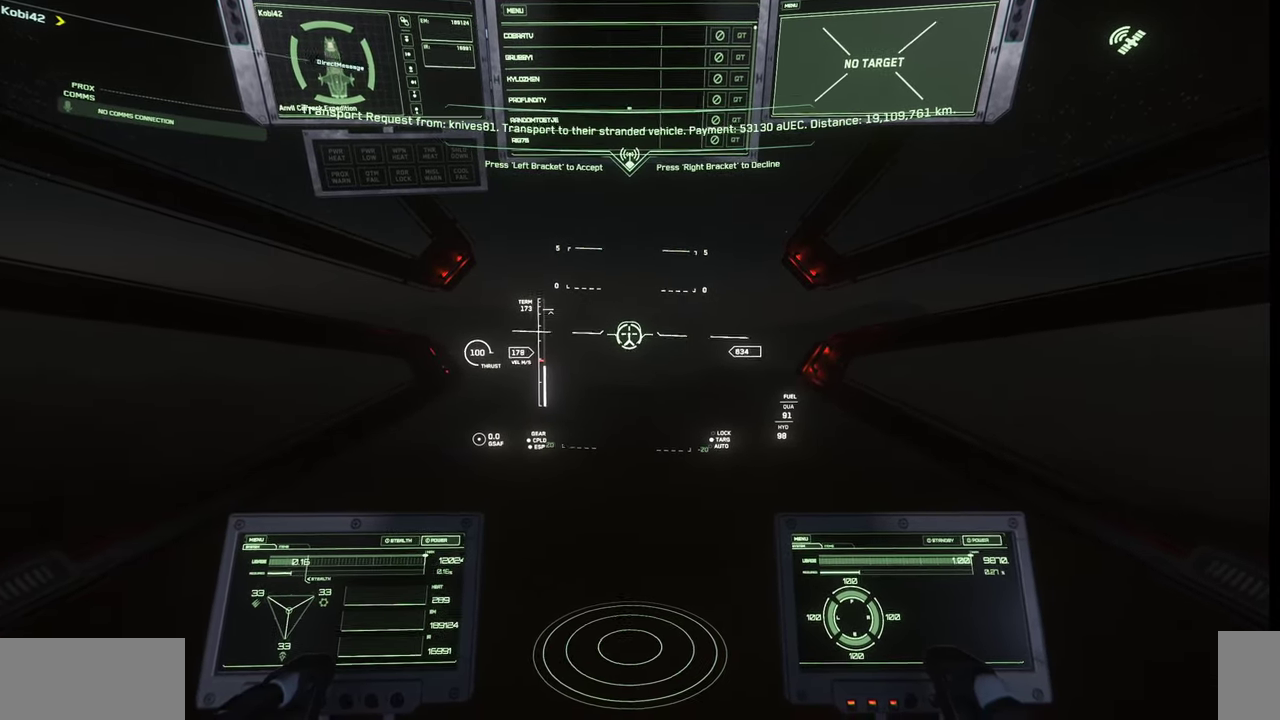
{"keys": ["f4", "w"], "mouse": [], "events": [[433, "f4", "down"]]}
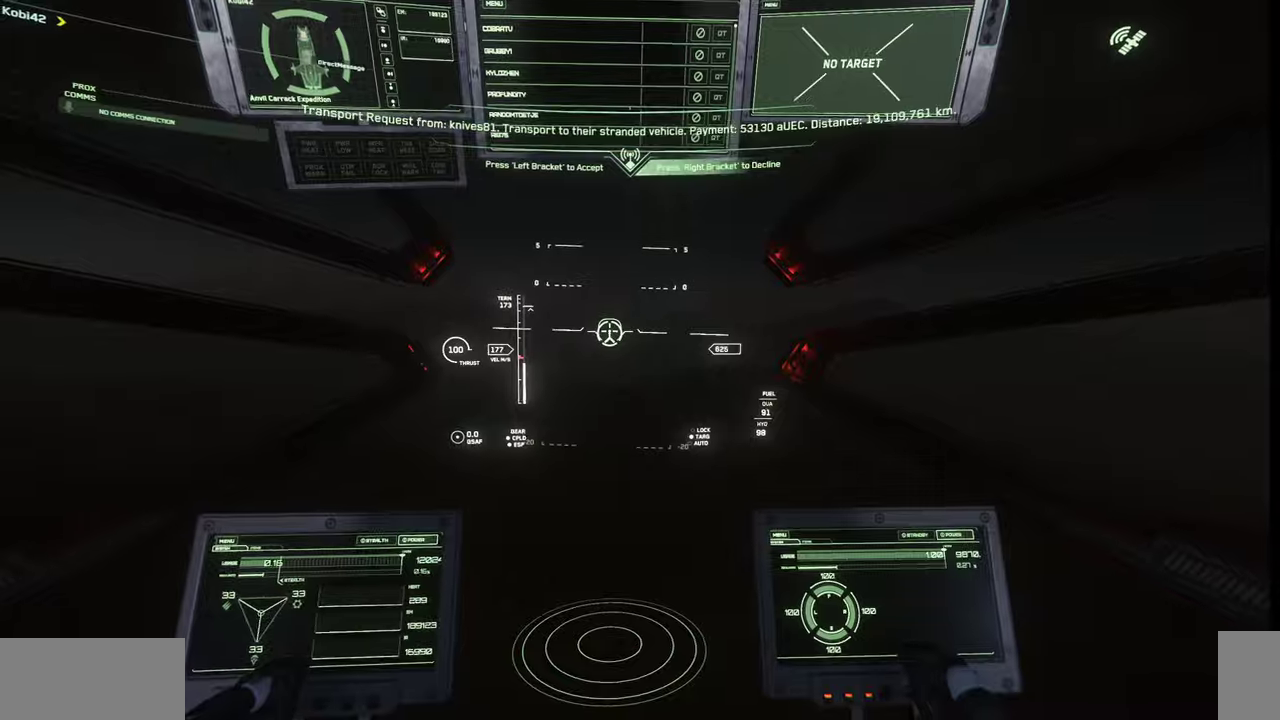
{"keys": ["w"], "mouse": [], "events": [[33, "f4", "up"]]}
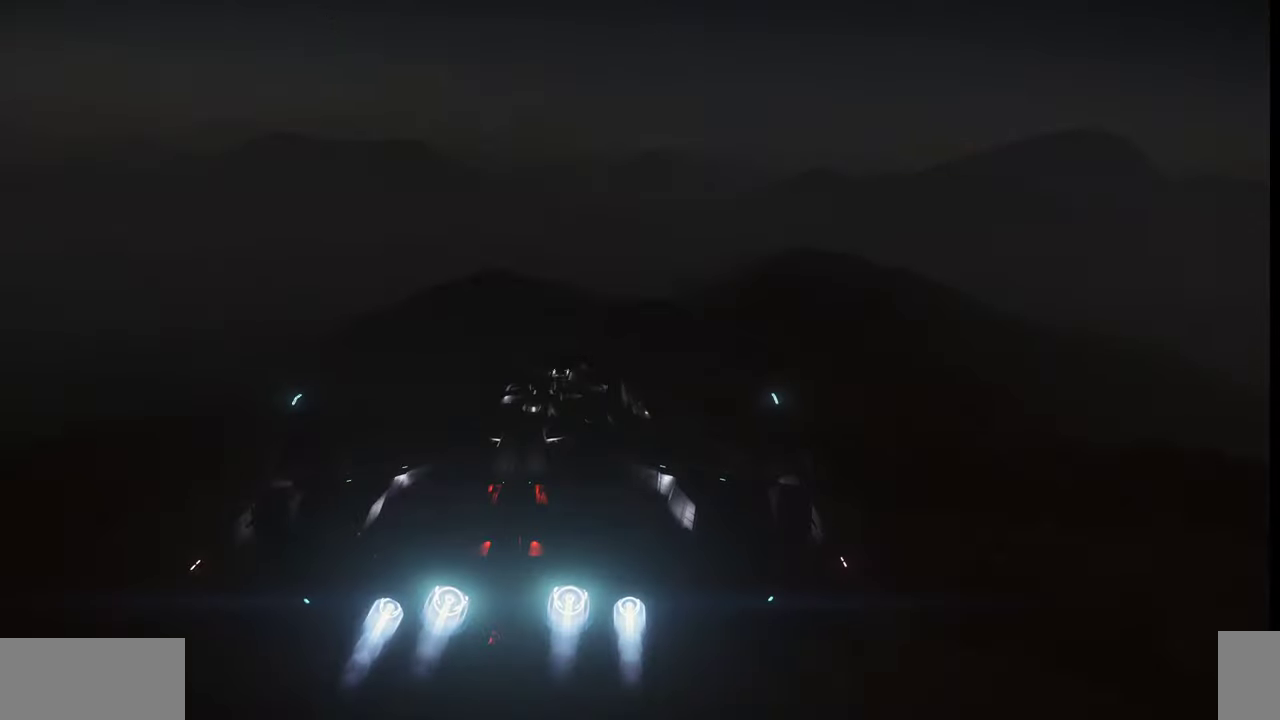
{"keys": ["w"], "mouse": [], "events": []}
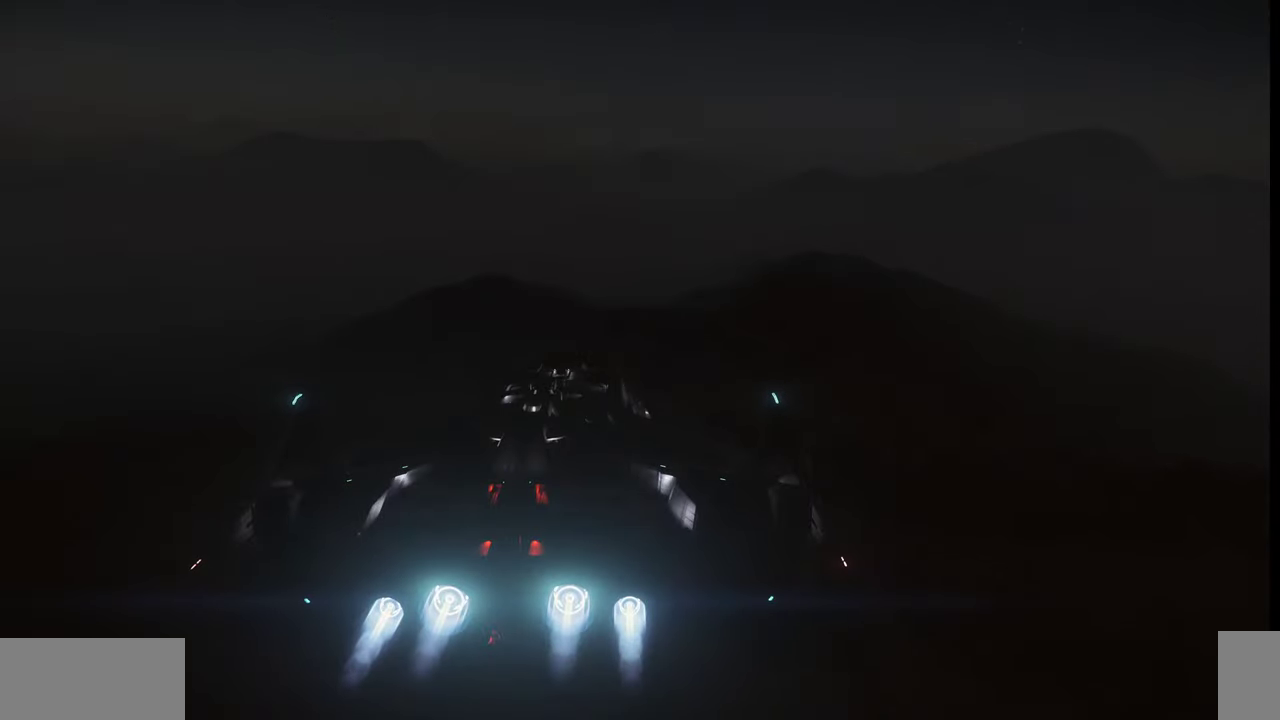
{"keys": ["w", "z"], "mouse": [], "events": [[467, "z", "down"]]}
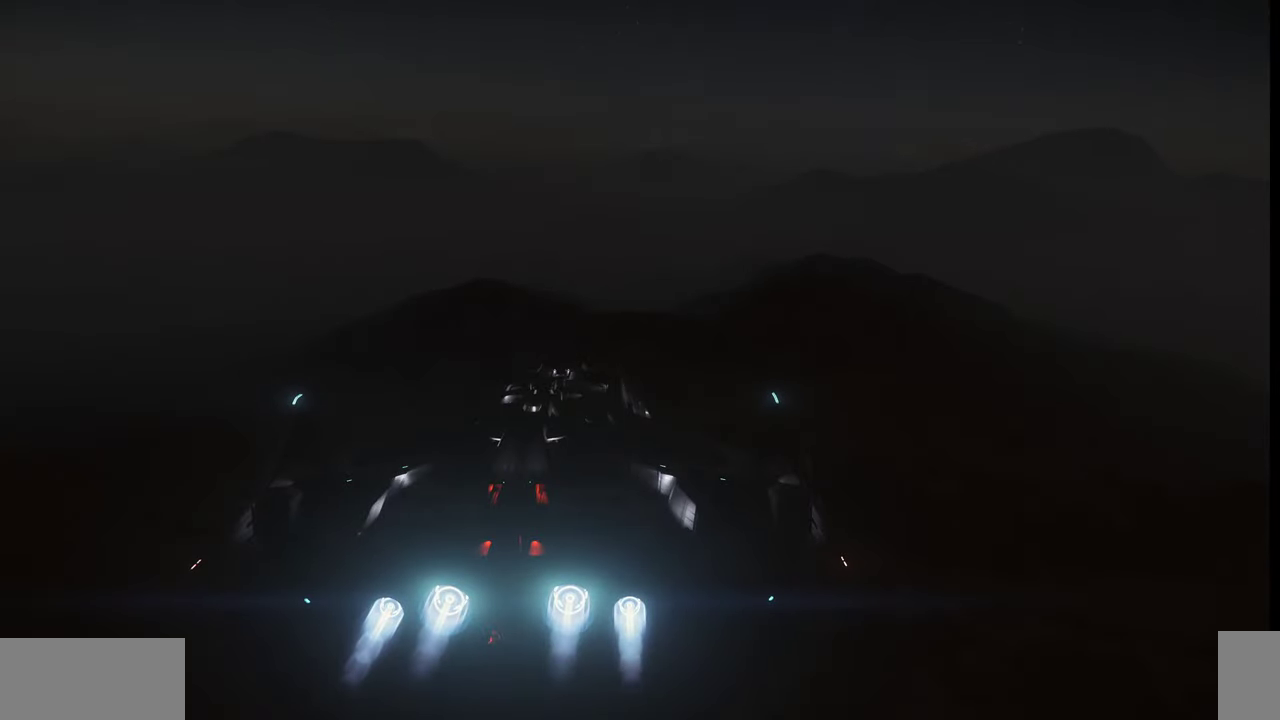
{"keys": ["w", "z"], "mouse": [], "events": []}
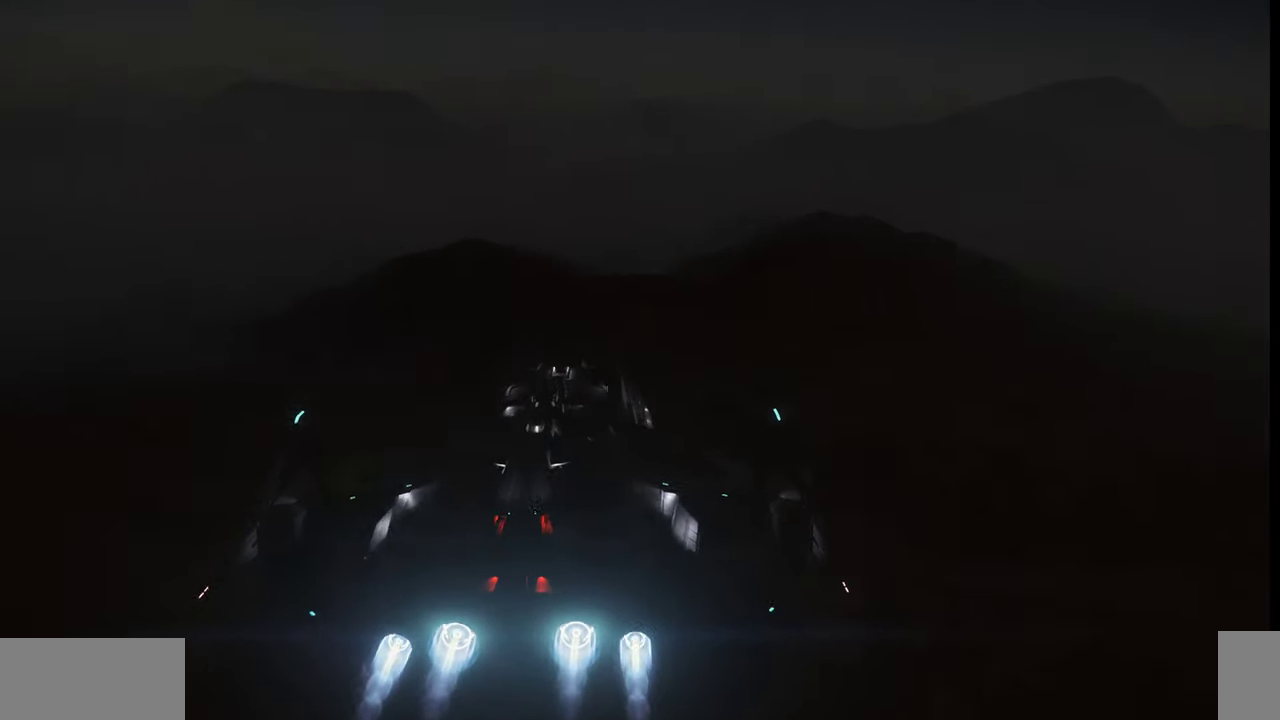
{"keys": ["w", "z"], "mouse": [], "events": []}
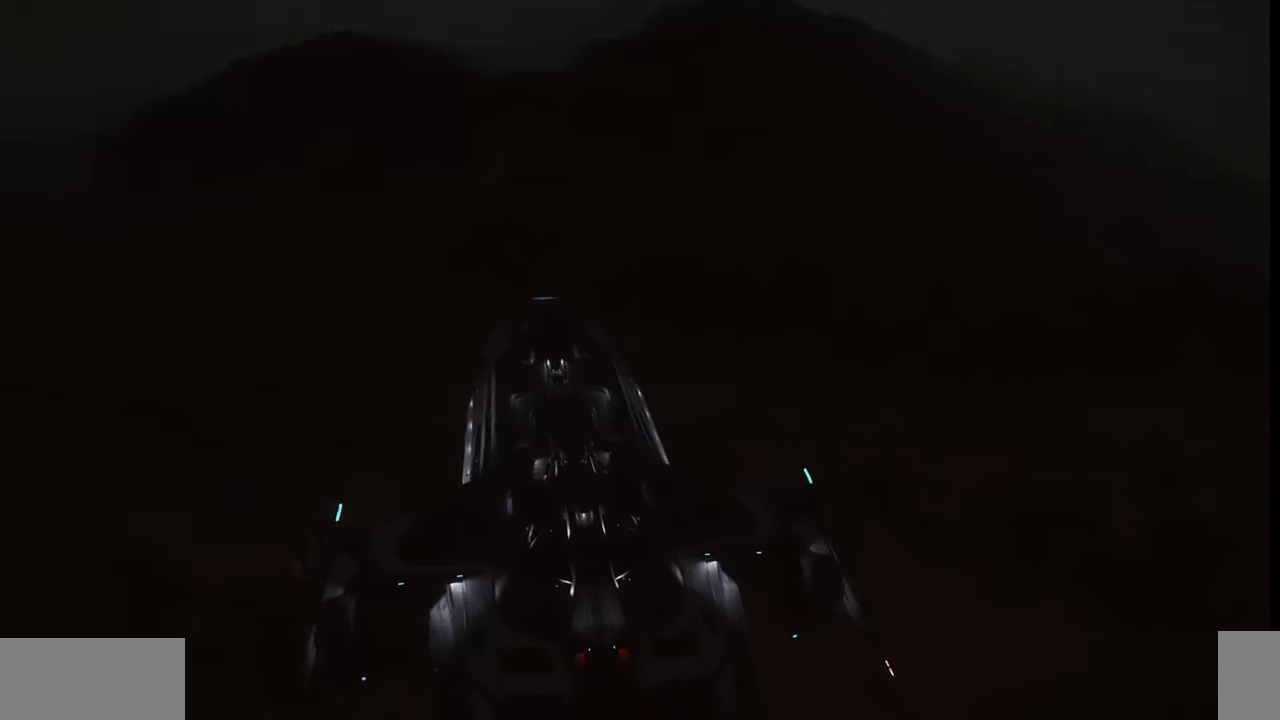
{"keys": ["w", "z"], "mouse": [], "events": []}
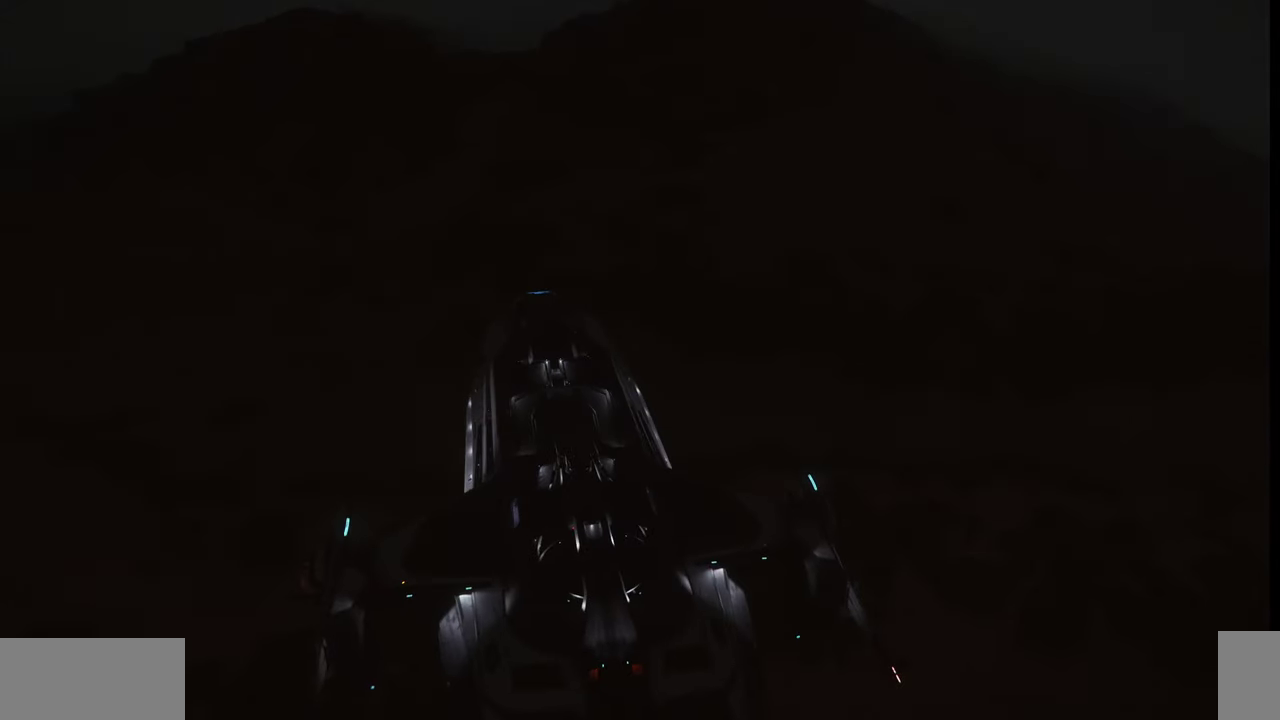
{"keys": ["w", "z"], "mouse": [], "events": []}
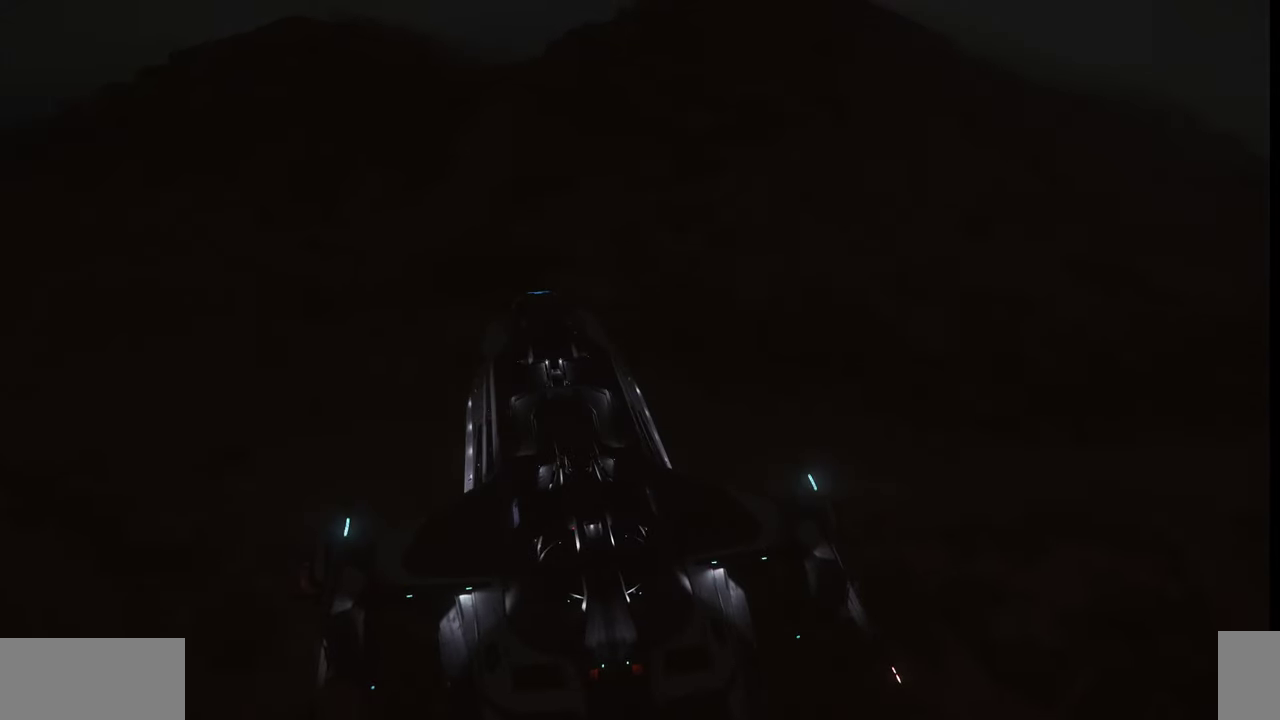
{"keys": ["w", "z"], "mouse": [], "events": []}
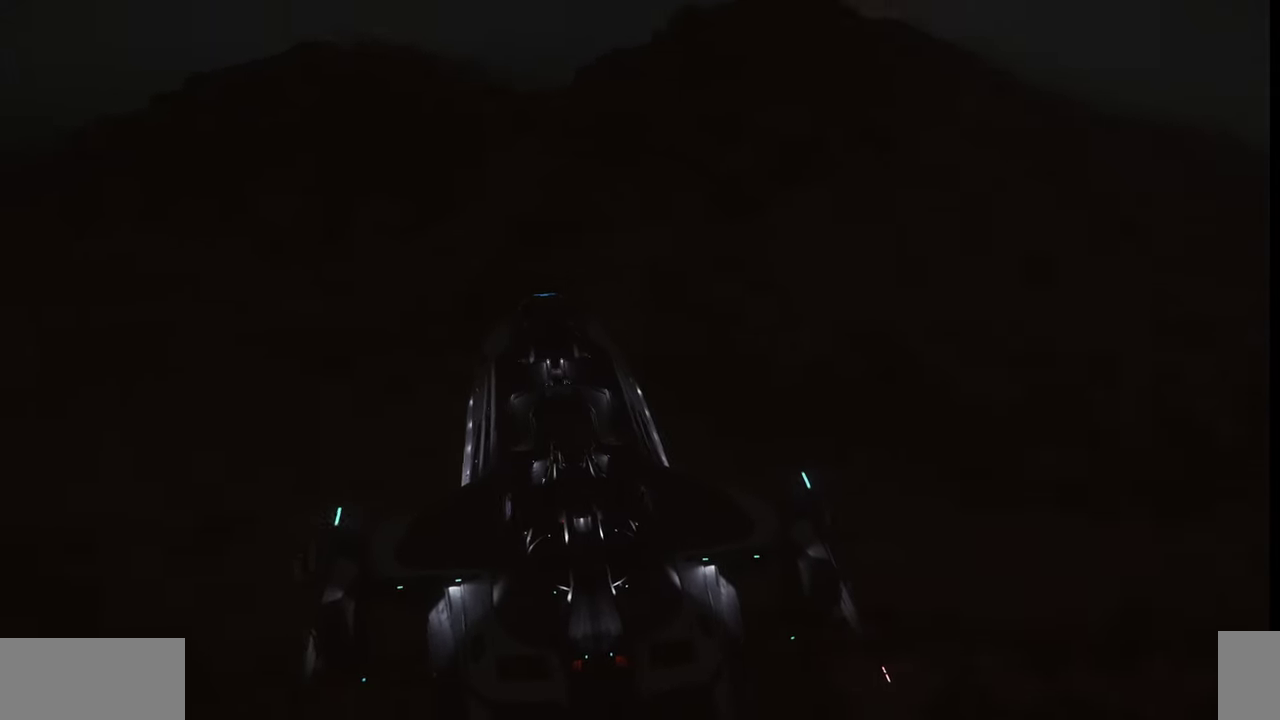
{"keys": ["w", "z"], "mouse": [], "events": []}
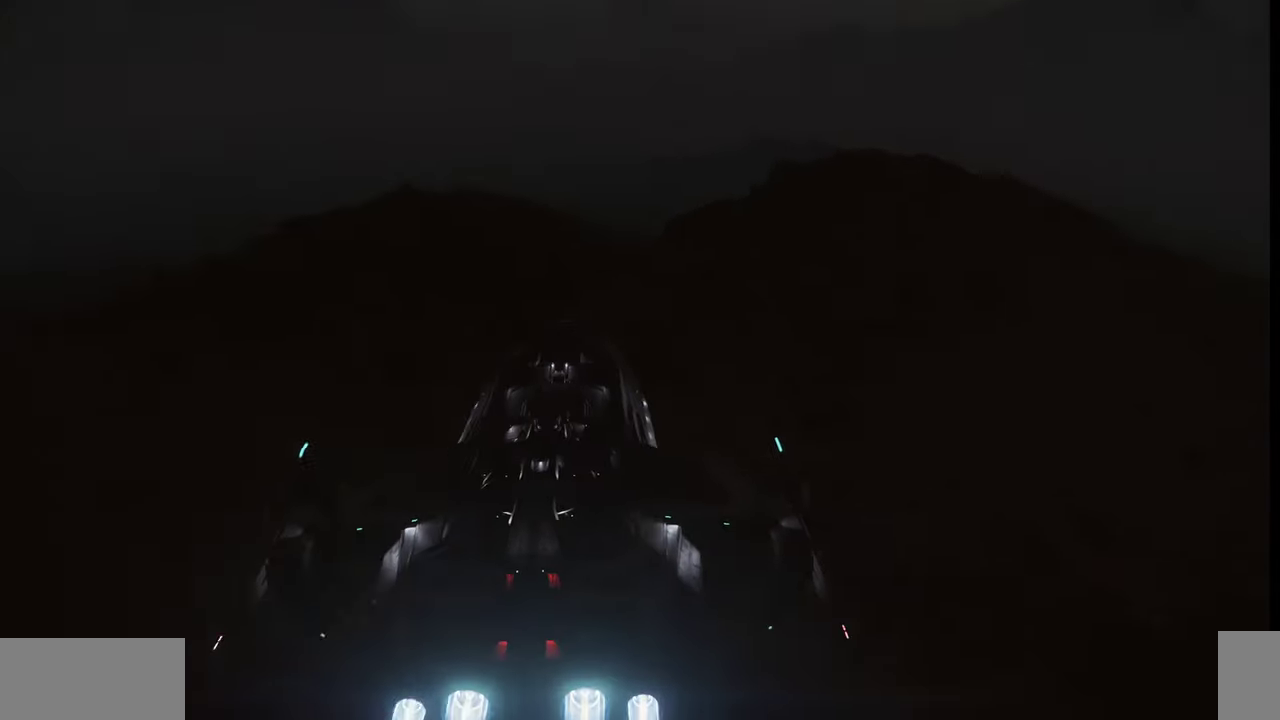
{"keys": ["w", "z"], "mouse": [], "events": []}
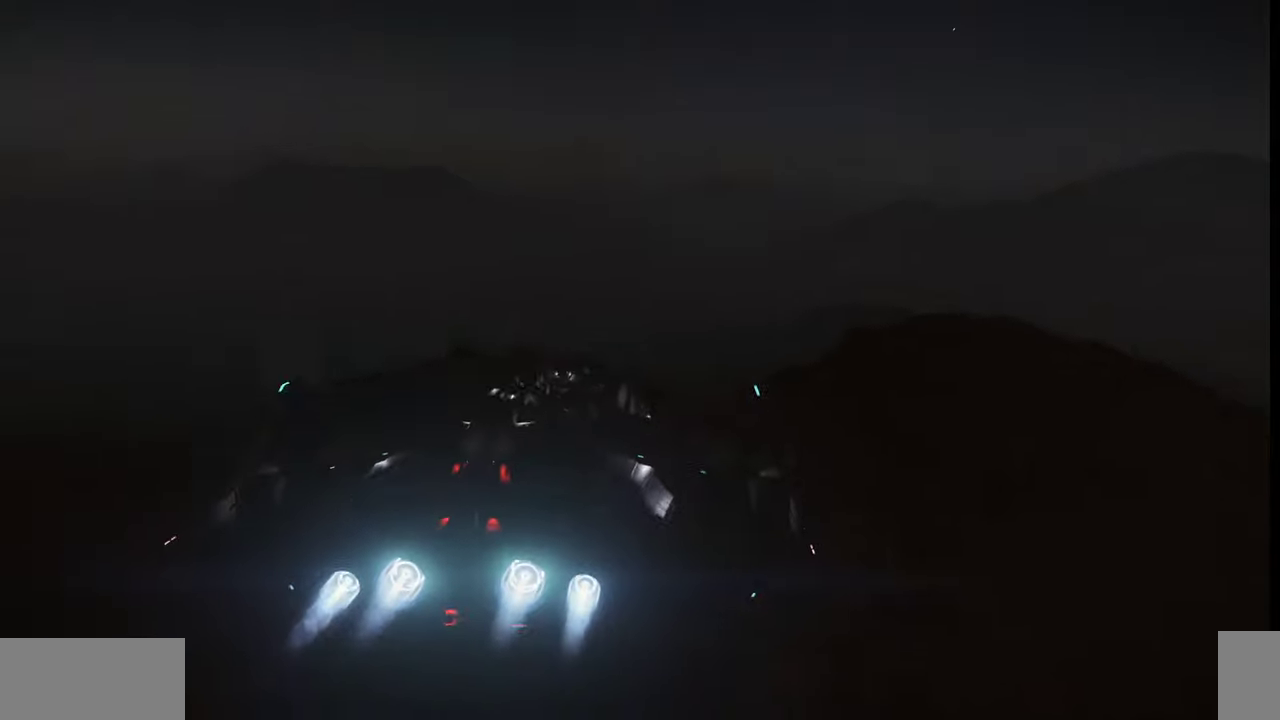
{"keys": ["w", "z"], "mouse": [], "events": []}
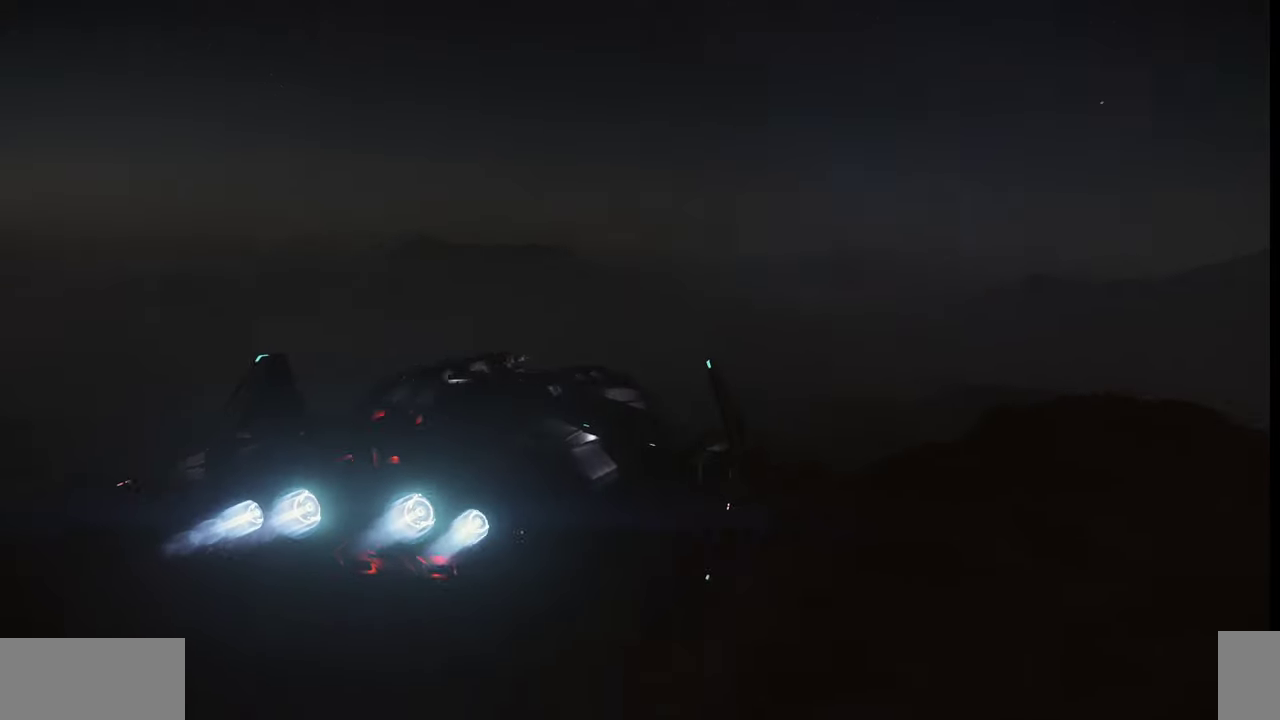
{"keys": ["w", "z"], "mouse": [], "events": []}
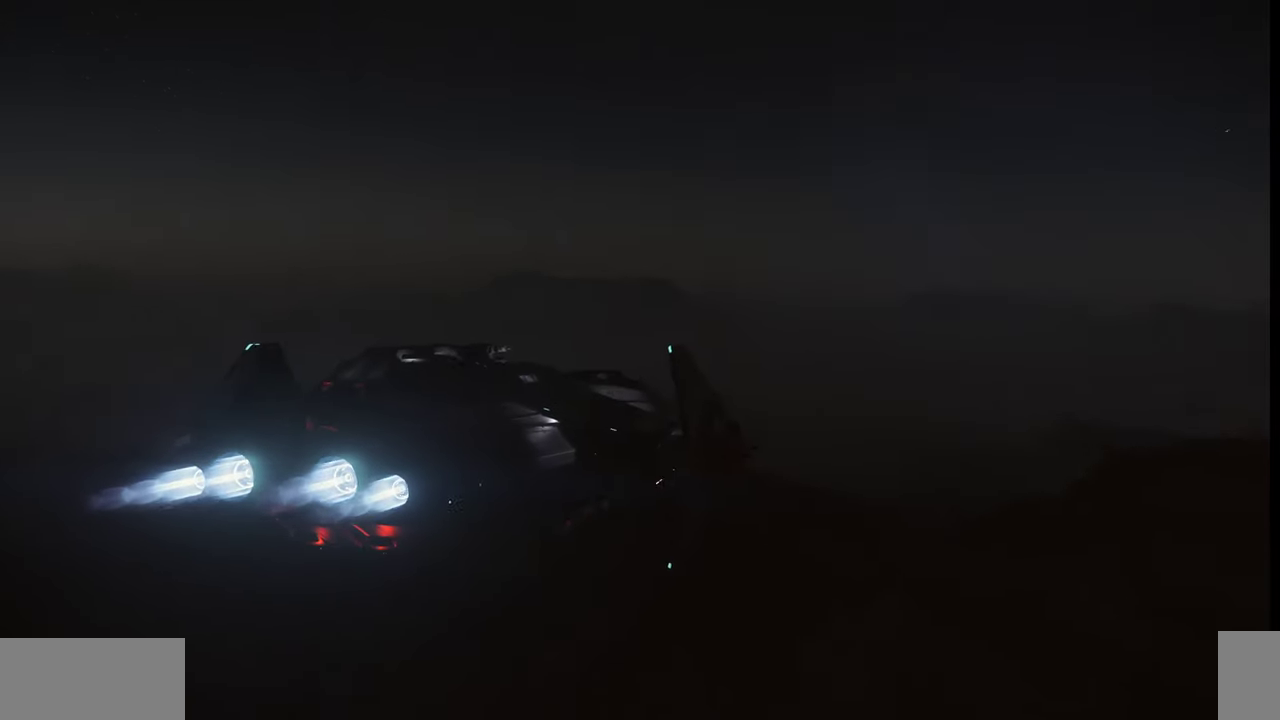
{"keys": ["w", "z"], "mouse": [], "events": []}
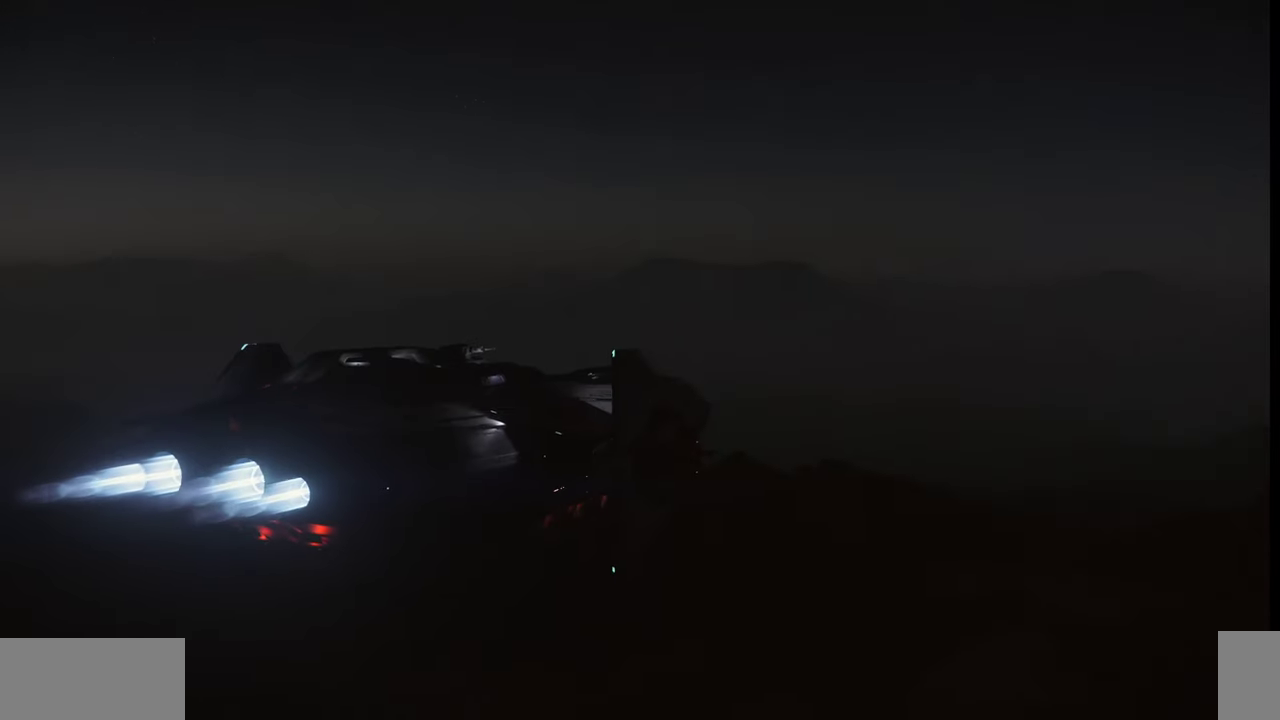
{"keys": ["w", "z"], "mouse": [], "events": []}
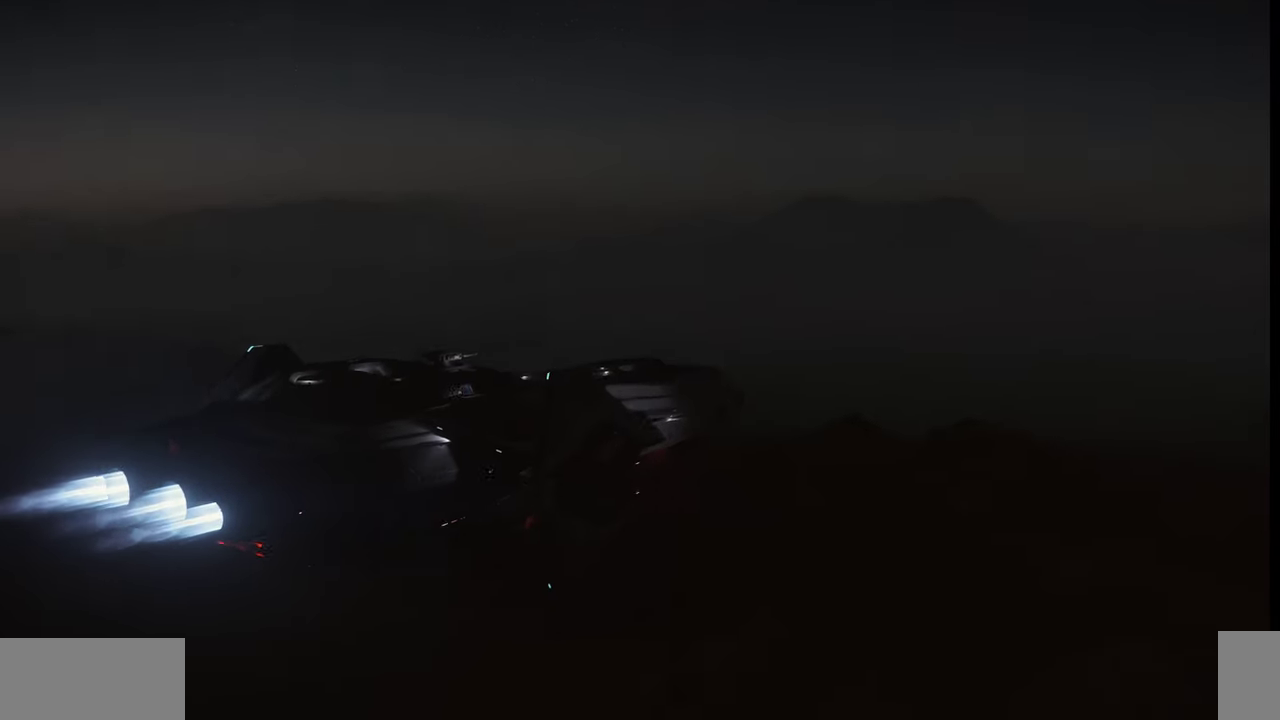
{"keys": ["w", "z"], "mouse": [], "events": []}
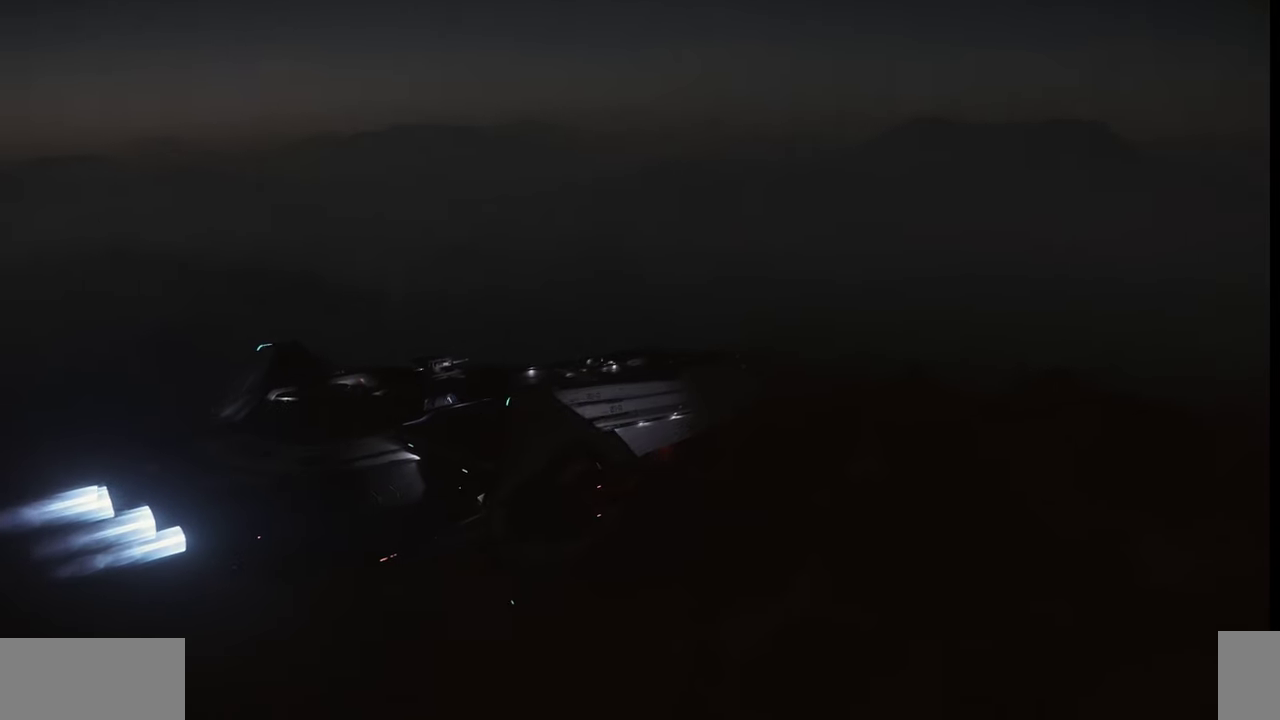
{"keys": ["w", "z"], "mouse": [], "events": []}
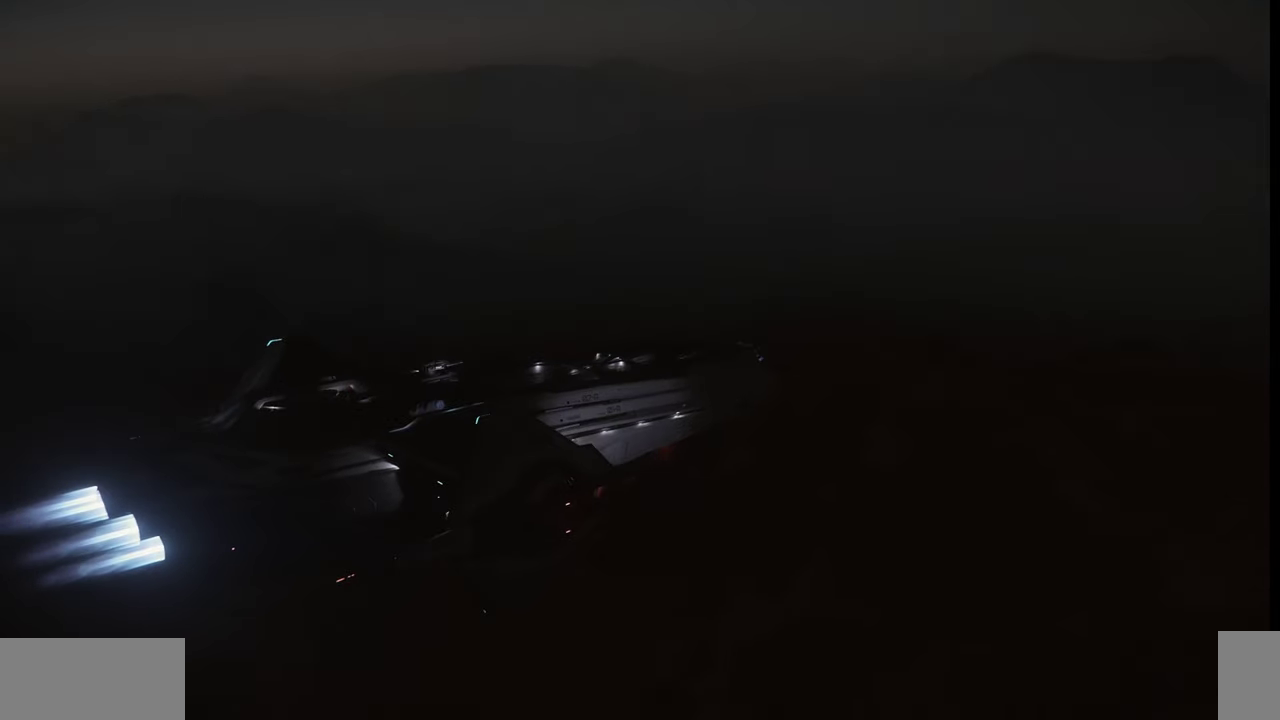
{"keys": ["w", "z"], "mouse": [], "events": []}
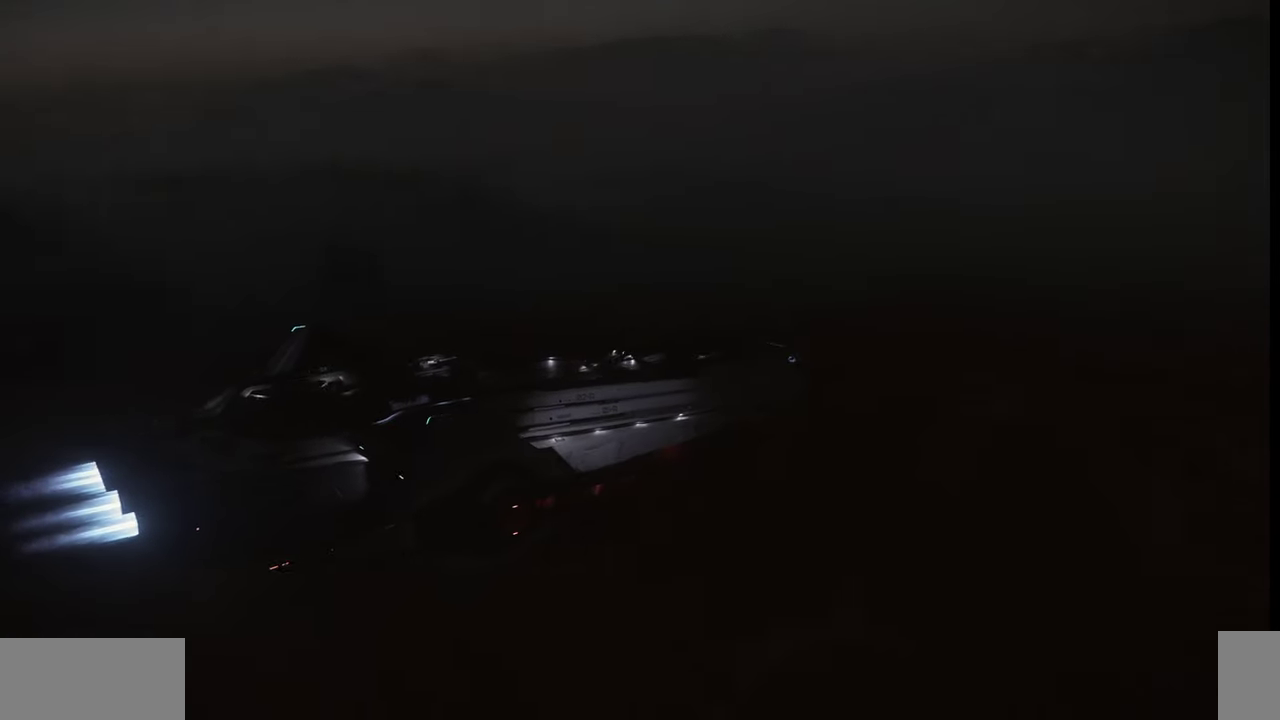
{"keys": ["w", "z"], "mouse": [], "events": []}
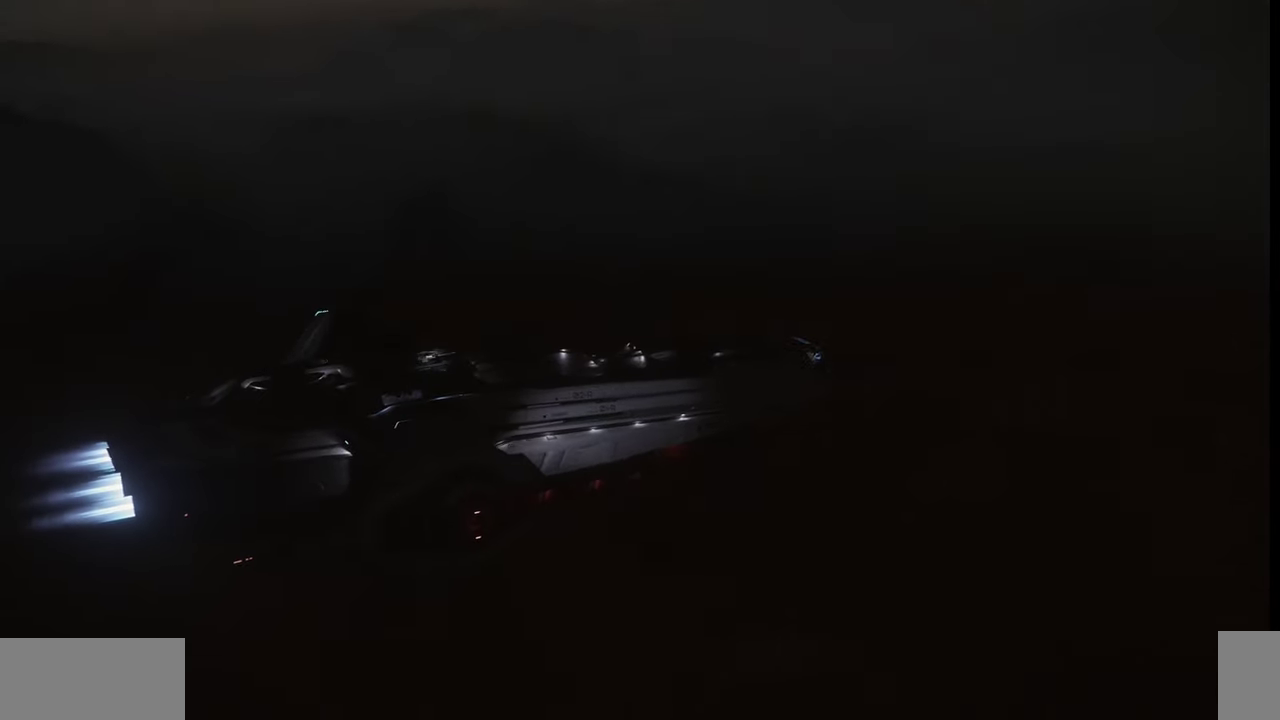
{"keys": ["w", "z"], "mouse": [], "events": []}
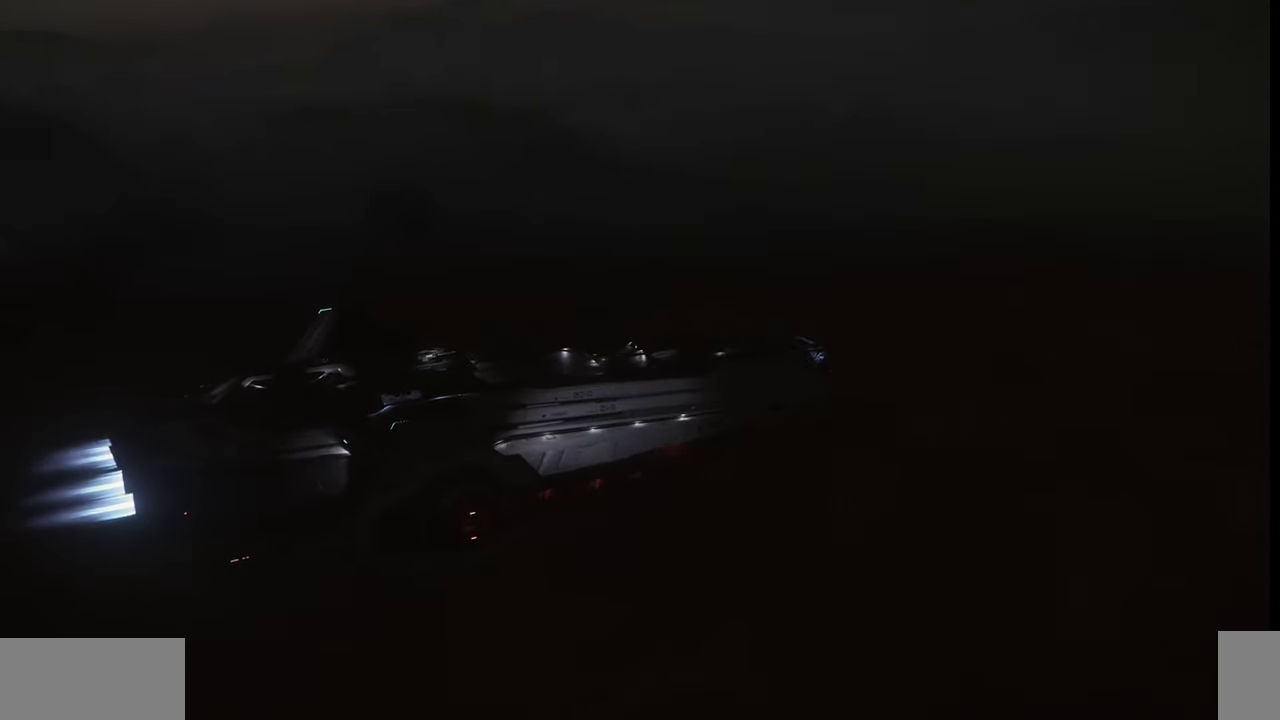
{"keys": ["w"], "mouse": [], "events": [[467, "z", "up"]]}
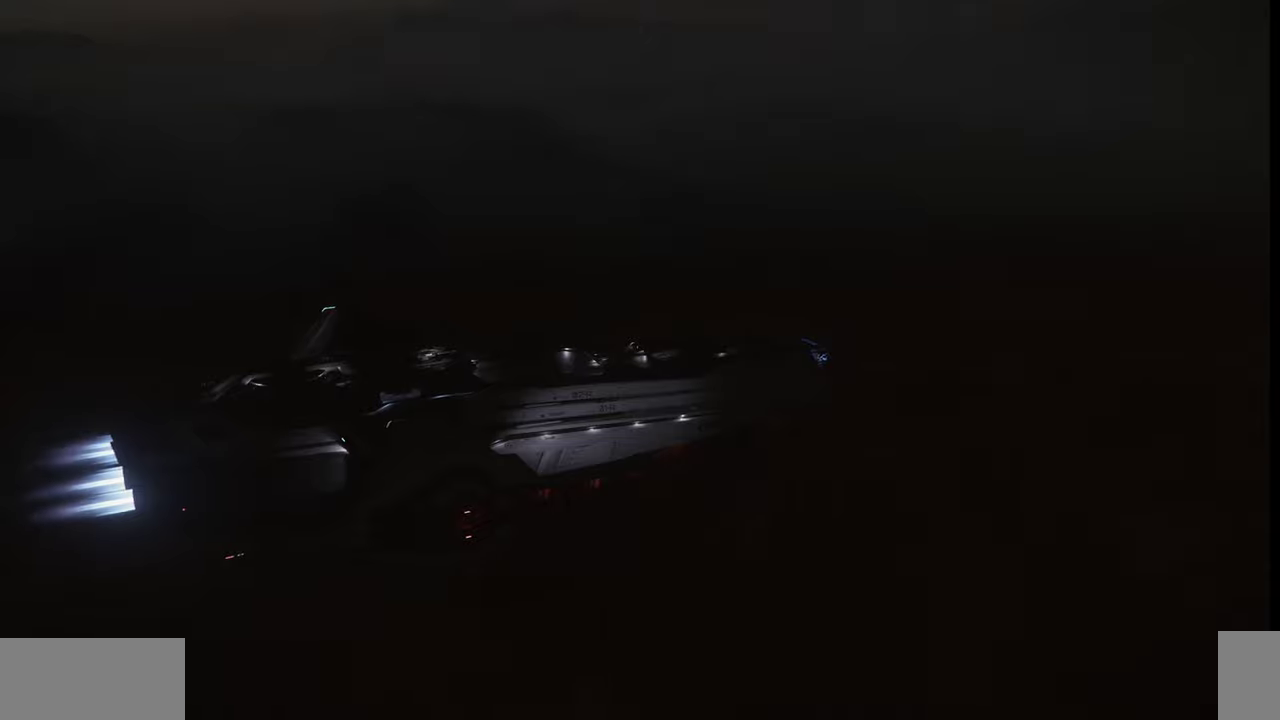
{"keys": ["t", "w"], "mouse": [], "events": [[500, "t", "down"]]}
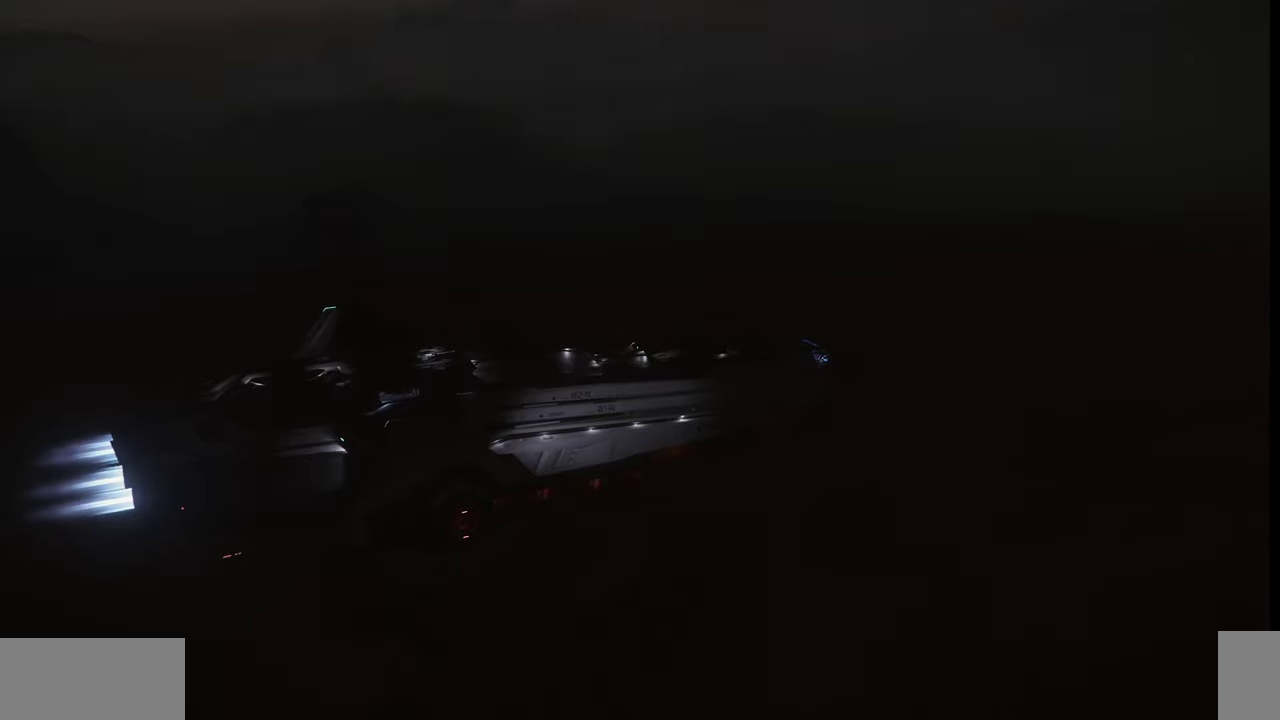
{"keys": ["w"], "mouse": [], "events": [[167, "t", "up"]]}
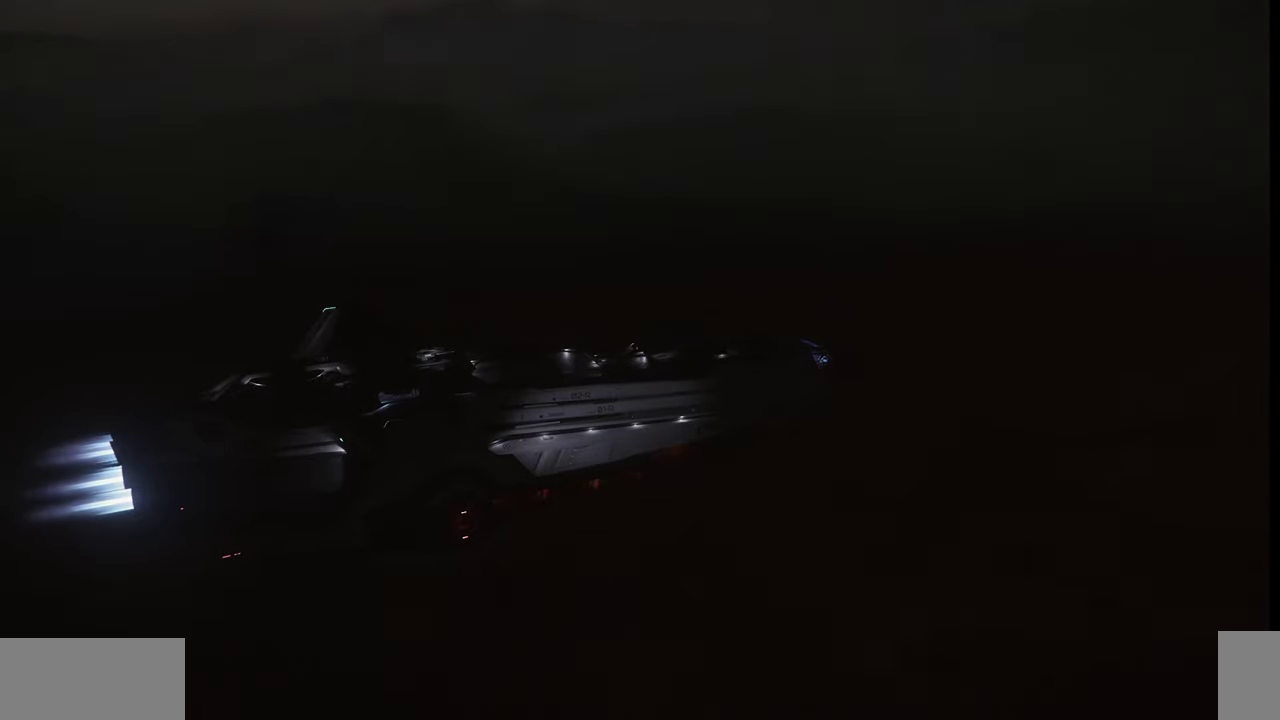
{"keys": ["t", "w"], "mouse": [], "events": [[433, "t", "down"]]}
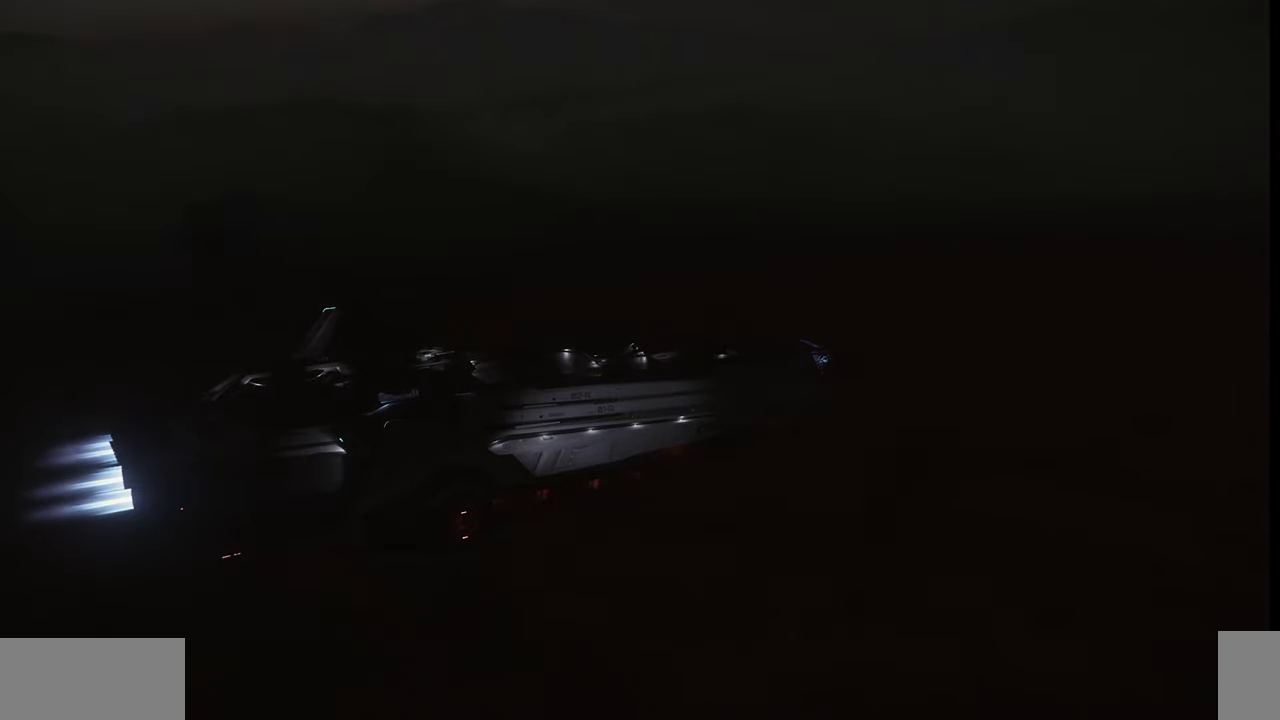
{"keys": ["w"], "mouse": [], "events": [[33, "t", "up"]]}
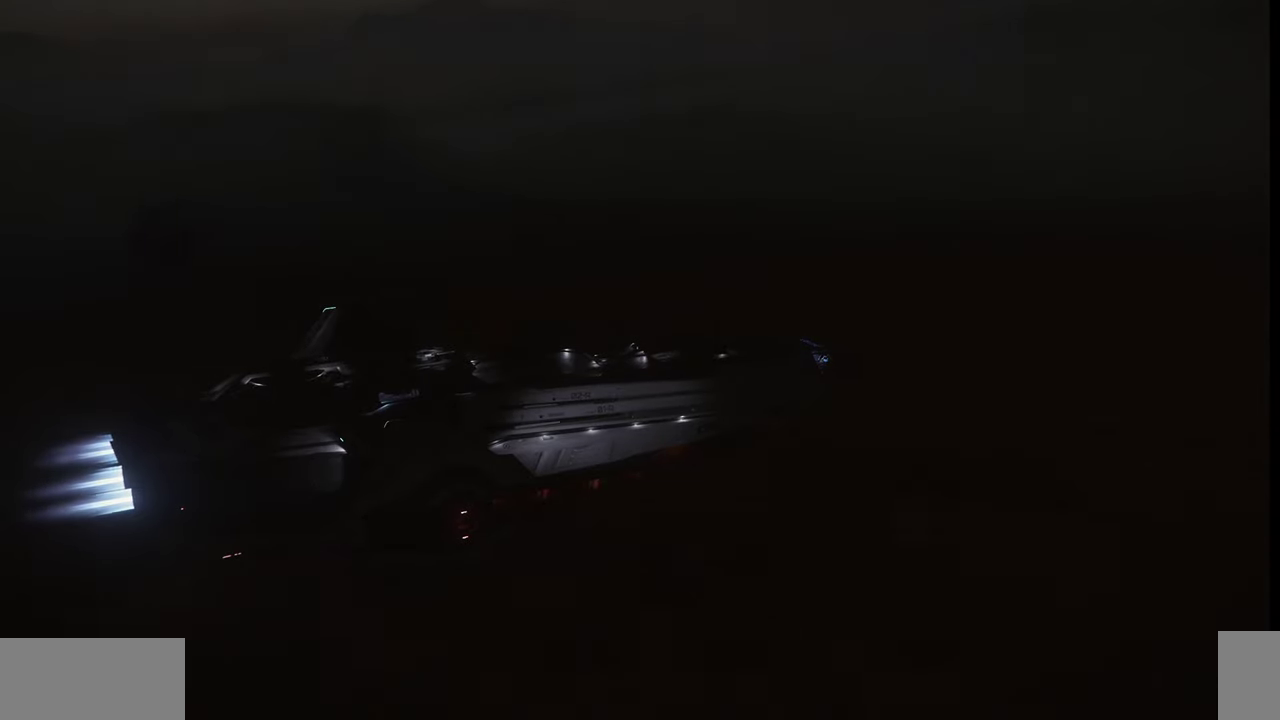
{"keys": ["w", "z"], "mouse": [], "events": [[267, "z", "down"]]}
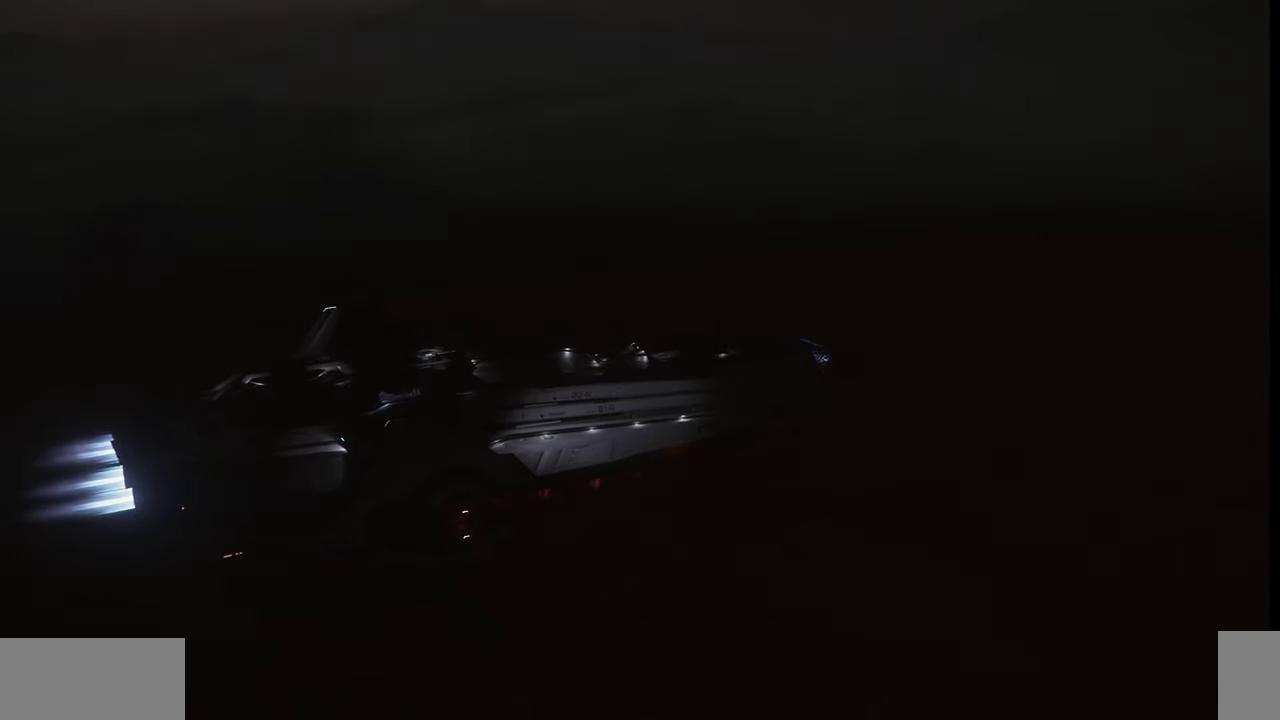
{"keys": ["w", "z"], "mouse": [], "events": []}